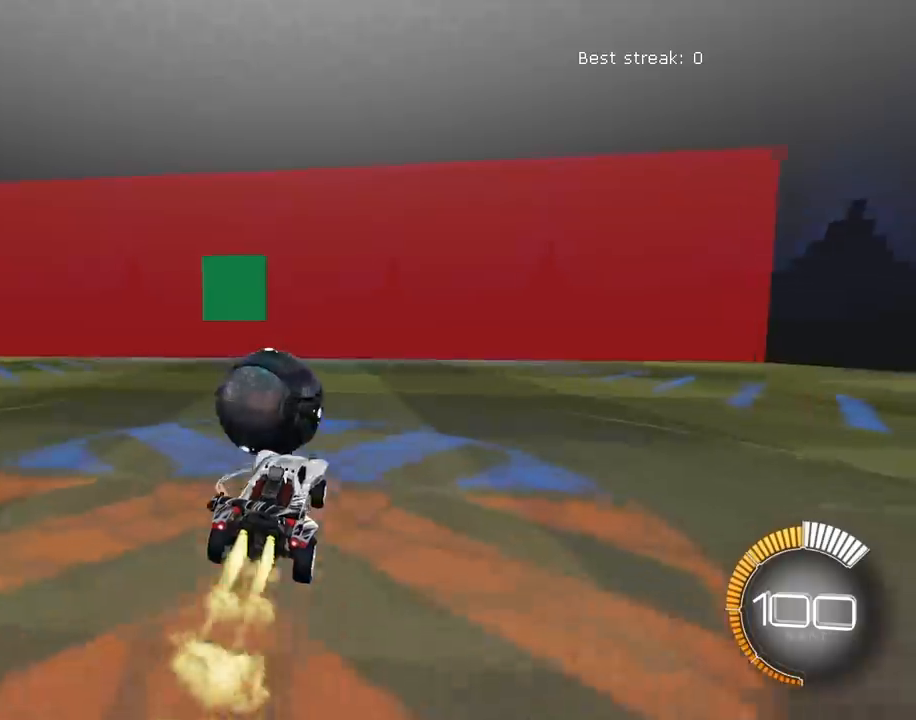
Gameplay with a controller (PlayStation layout); each line is a JSON object with the inputs held at the frame after it. "events" lists button and stick changes between this image and that frame as [ms after this image, input, new state], when the widget could be followed in between. Not read: L2.
{"buttons": ["R1"], "left_stick": "left", "right_stick": "center", "events": [[50, "left_stick", "up-left"], [83, "CROSS", "down"], [183, "CROSS", "up"], [200, "left_stick", "down-left"], [267, "left_stick", "center"], [417, "R1", "down"], [433, "left_stick", "left"]]}
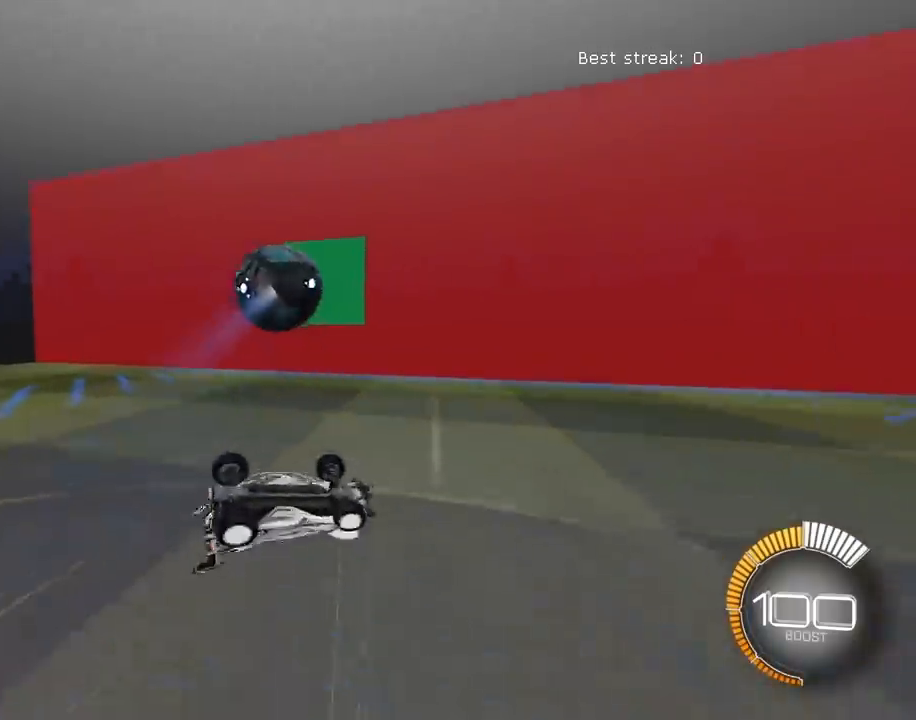
{"buttons": [], "left_stick": "center", "right_stick": "center", "events": [[250, "left_stick", "up-left"], [383, "R1", "up"], [500, "left_stick", "center"]]}
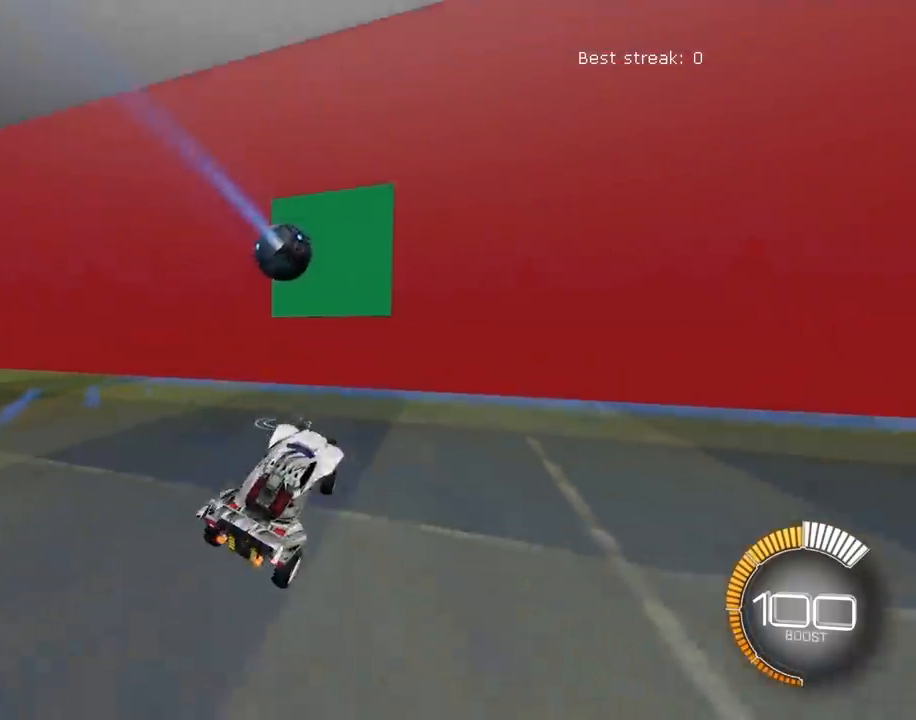
{"buttons": [], "left_stick": "center", "right_stick": "center", "events": []}
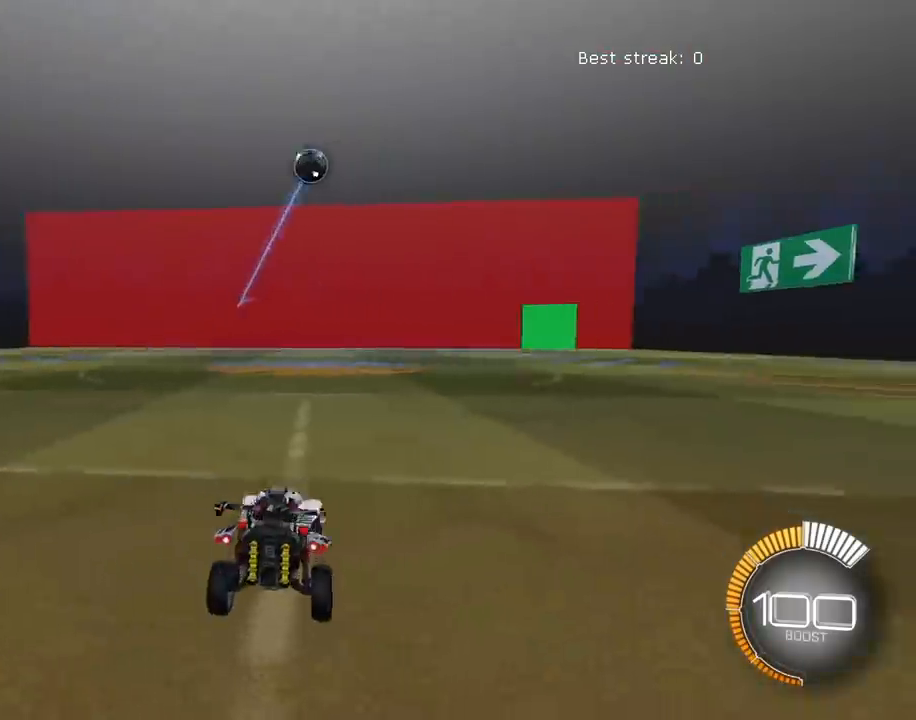
{"buttons": [], "left_stick": "up", "right_stick": "center", "events": [[33, "left_stick", "up"]]}
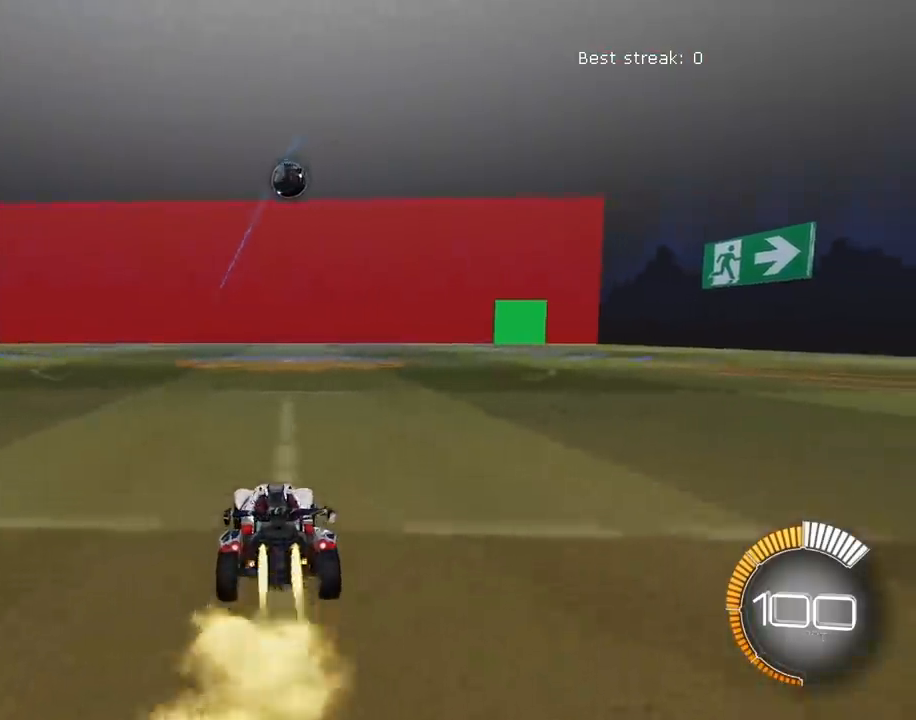
{"buttons": [], "left_stick": "up", "right_stick": "center", "events": []}
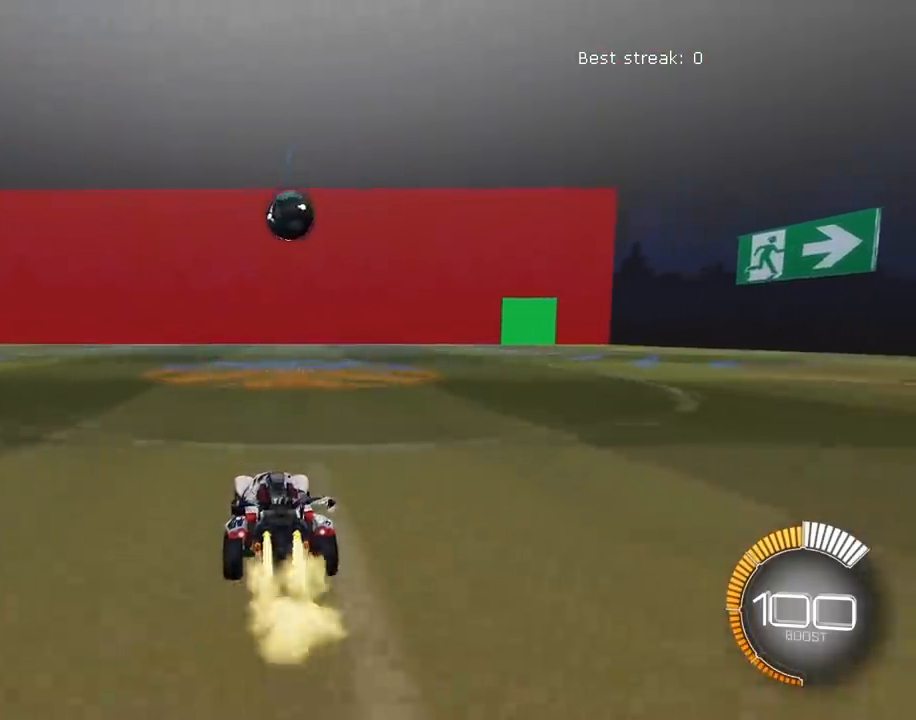
{"buttons": ["CROSS", "R1"], "left_stick": "down-left", "right_stick": "center", "events": [[283, "CROSS", "down"], [300, "R1", "down"], [350, "left_stick", "down-left"]]}
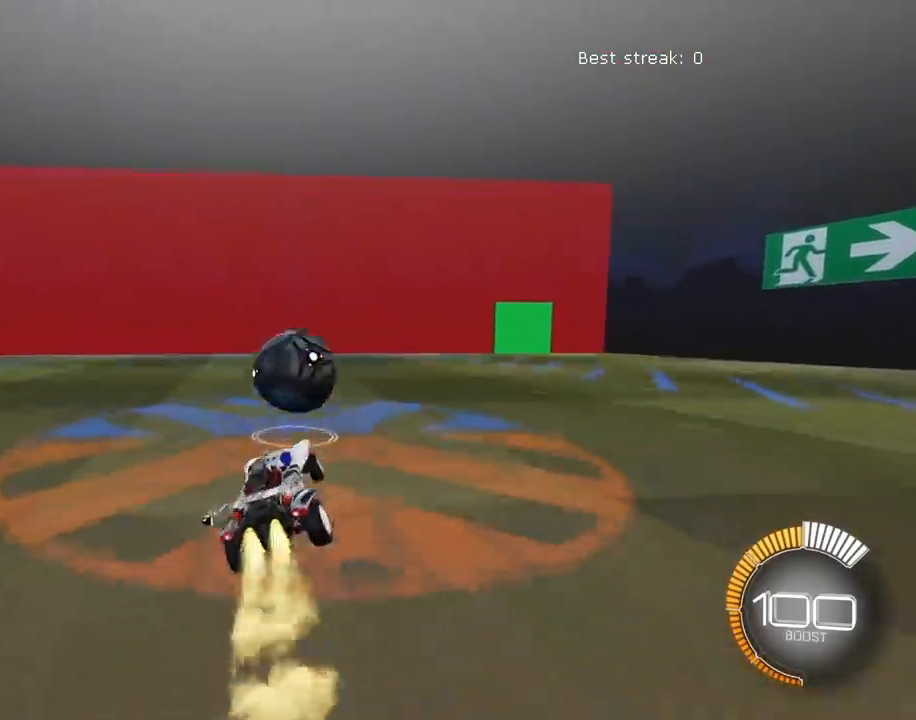
{"buttons": [], "left_stick": "down", "right_stick": "center", "events": [[50, "R1", "up"], [67, "CROSS", "up"], [67, "left_stick", "center"], [150, "left_stick", "up"], [200, "CROSS", "down"], [300, "CROSS", "up"], [317, "left_stick", "down"]]}
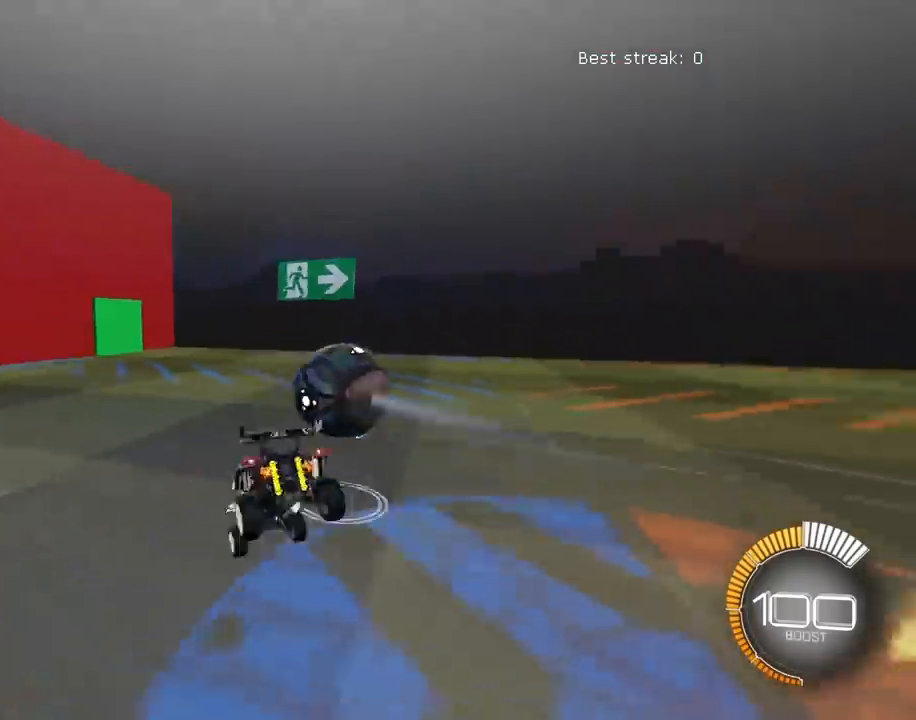
{"buttons": ["R1"], "left_stick": "down-right", "right_stick": "center", "events": [[183, "R1", "down"], [183, "left_stick", "down-right"]]}
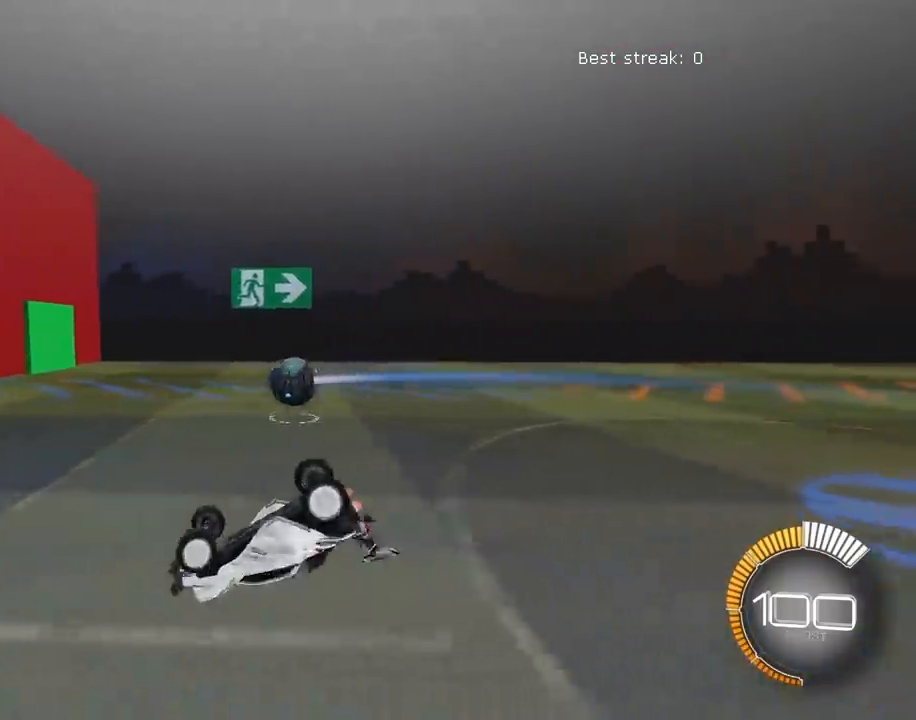
{"buttons": [], "left_stick": "down-left", "right_stick": "center", "events": [[383, "R1", "up"], [400, "left_stick", "down-left"]]}
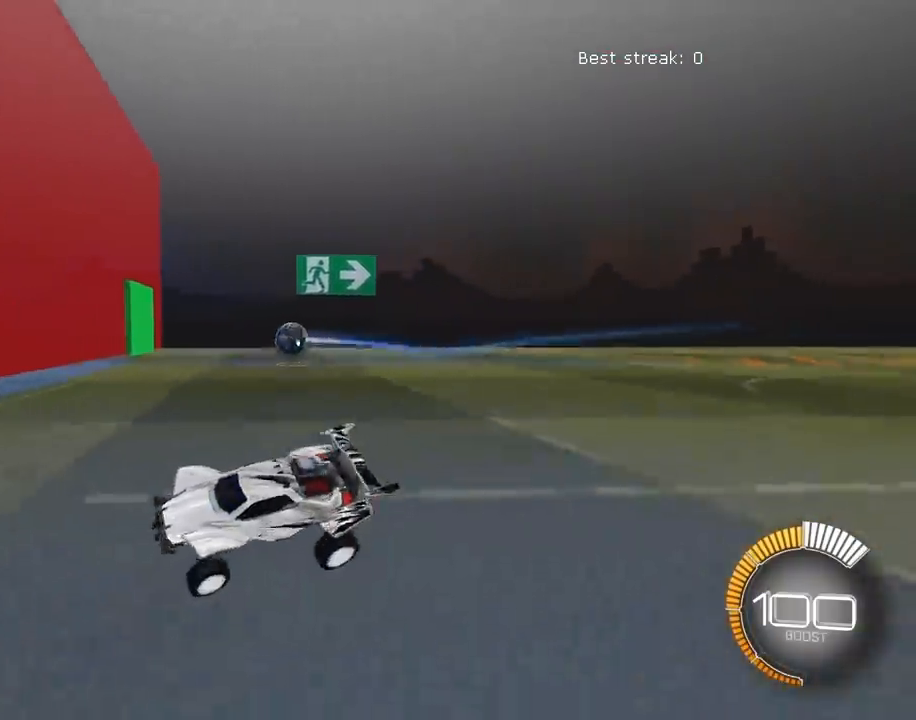
{"buttons": [], "left_stick": "up-left", "right_stick": "center", "events": [[83, "left_stick", "up-left"], [317, "R1", "down"], [433, "R1", "up"]]}
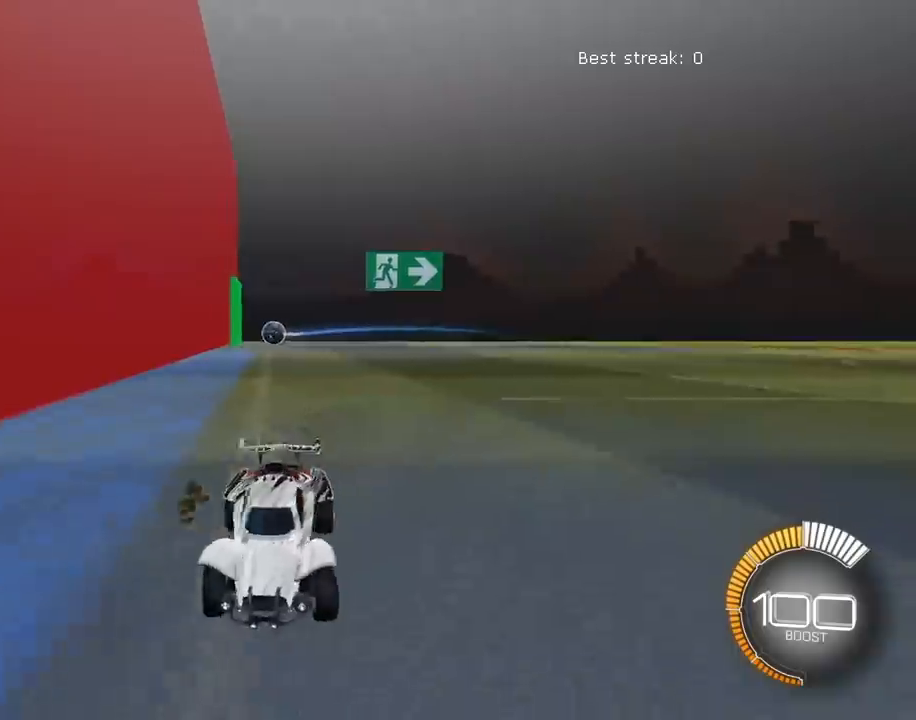
{"buttons": [], "left_stick": "up", "right_stick": "center", "events": [[17, "left_stick", "center"], [450, "left_stick", "up"]]}
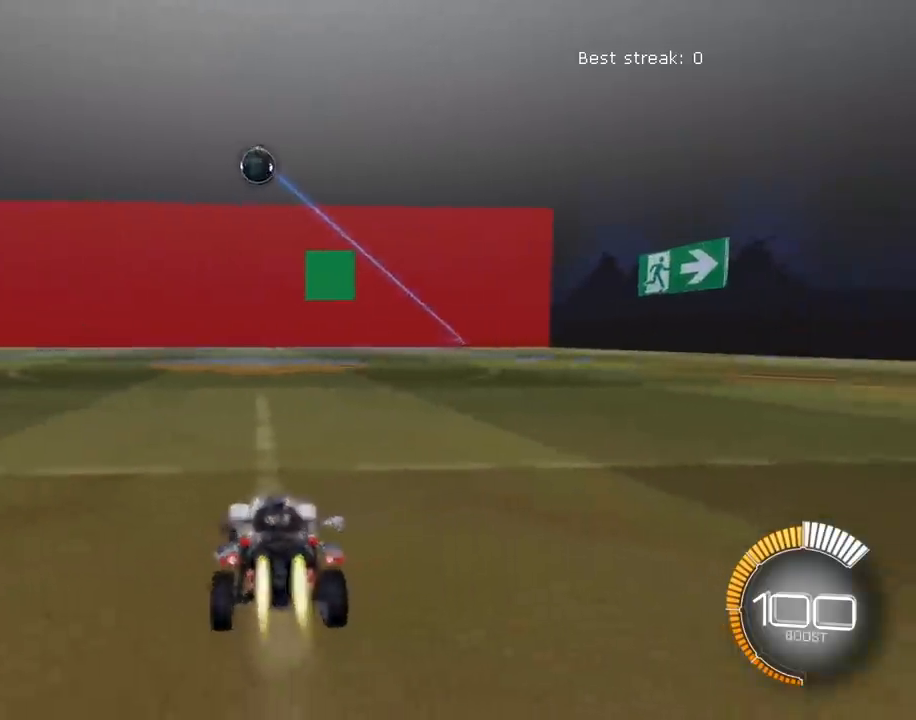
{"buttons": [], "left_stick": "up", "right_stick": "center", "events": []}
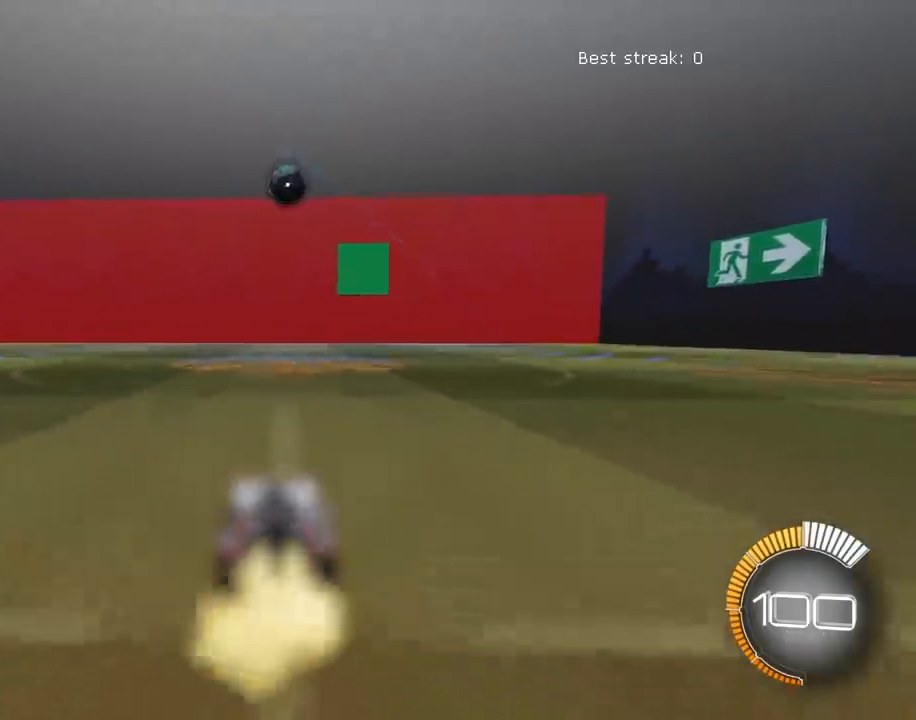
{"buttons": [], "left_stick": "up", "right_stick": "center", "events": []}
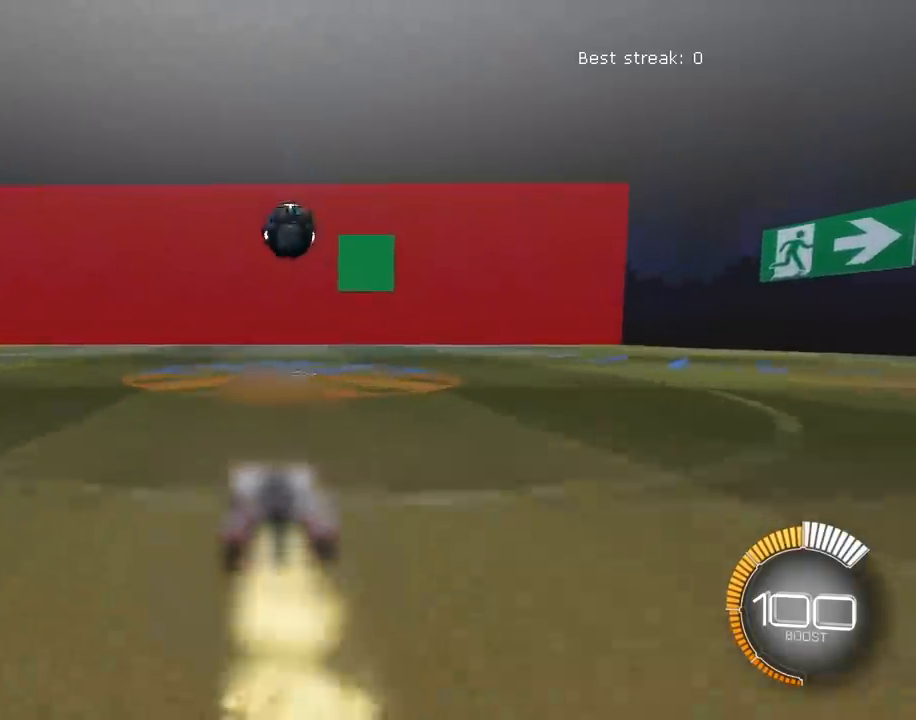
{"buttons": [], "left_stick": "up", "right_stick": "center", "events": [[200, "CROSS", "down"], [217, "R1", "down"], [250, "left_stick", "down-left"], [350, "left_stick", "center"], [367, "R1", "up"], [383, "CROSS", "up"], [483, "left_stick", "up"]]}
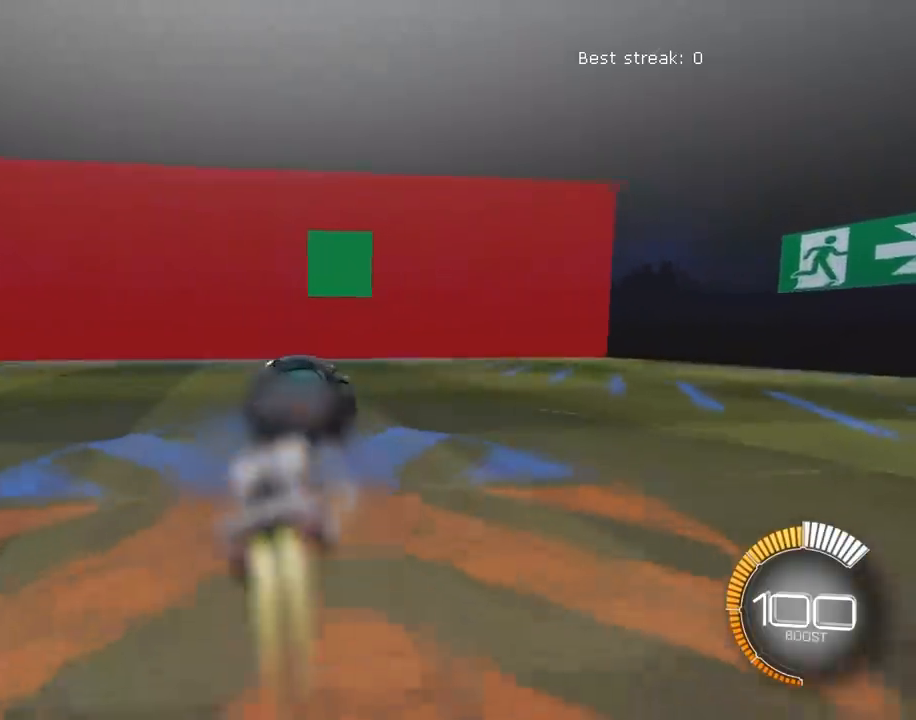
{"buttons": ["R1"], "left_stick": "right", "right_stick": "center", "events": [[33, "CROSS", "down"], [117, "CROSS", "up"], [167, "left_stick", "down"], [217, "left_stick", "center"], [317, "left_stick", "down-right"], [417, "R1", "down"], [450, "left_stick", "right"]]}
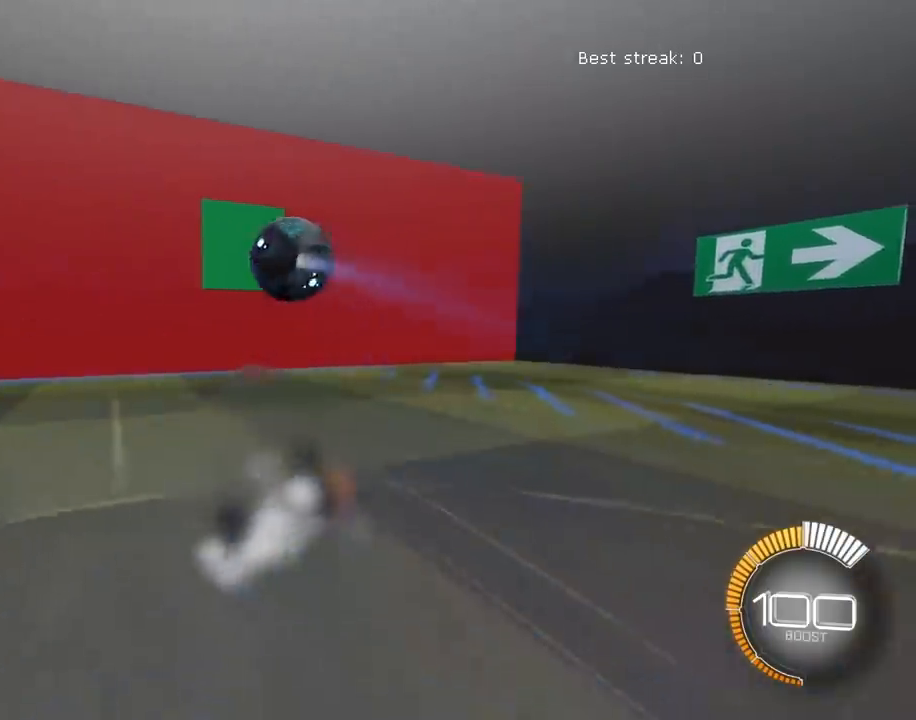
{"buttons": [], "left_stick": "right", "right_stick": "center", "events": [[400, "R1", "up"]]}
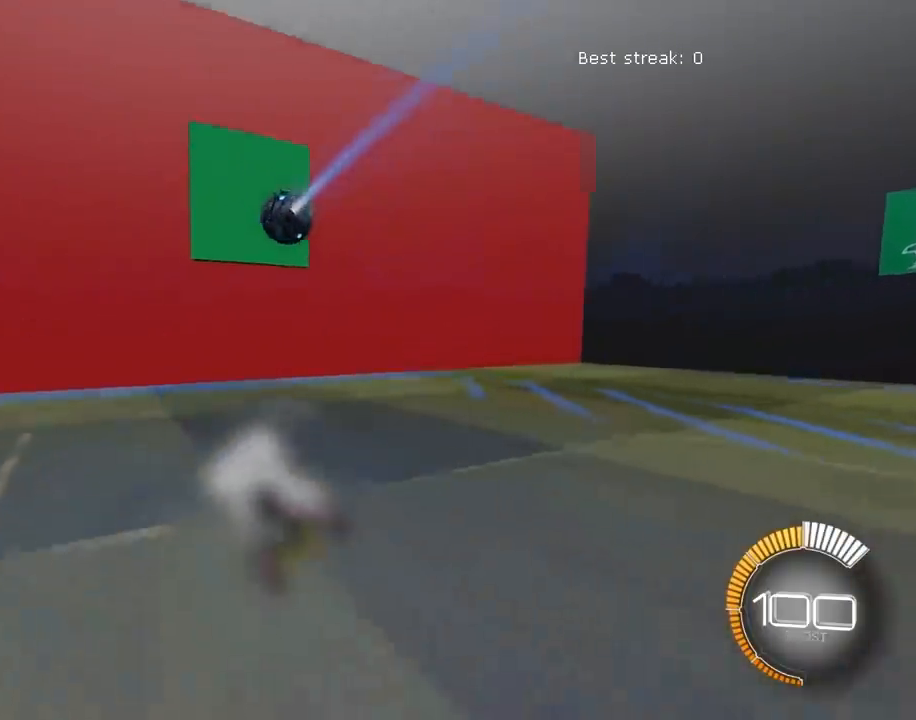
{"buttons": [], "left_stick": "up", "right_stick": "center", "events": [[33, "left_stick", "center"], [200, "left_stick", "up"]]}